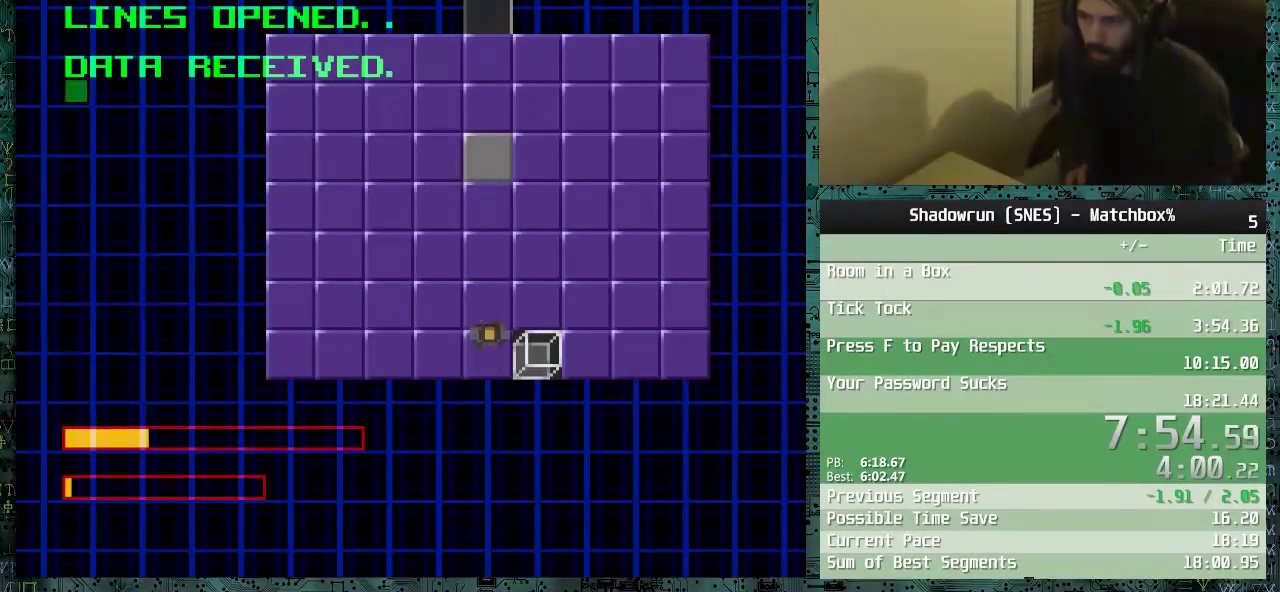
Gameplay with a controller (Nintendo layout); each line is a JSON object with the inputs held at the frame after it. "events" lists button and stick changes between this image and that frame as [ms after this image, input, new state], when the widget could be followed in between. Not read: L3 R3.
{"buttons": ["DPAD_UP"], "events": []}
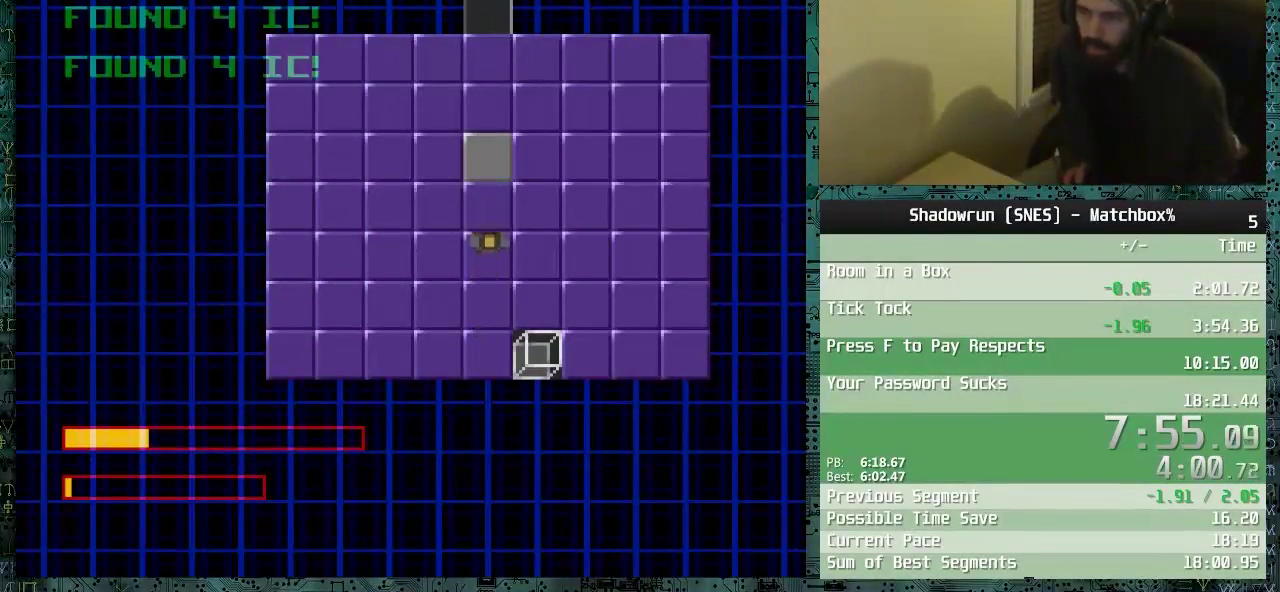
{"buttons": ["DPAD_UP"], "events": []}
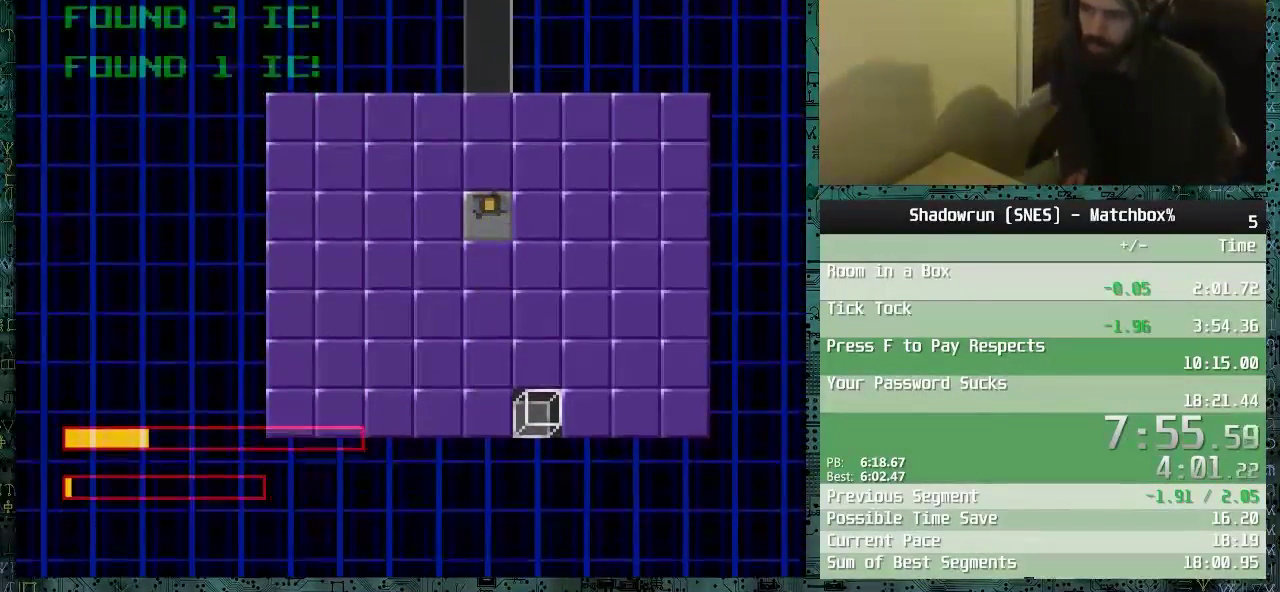
{"buttons": ["DPAD_UP"], "events": []}
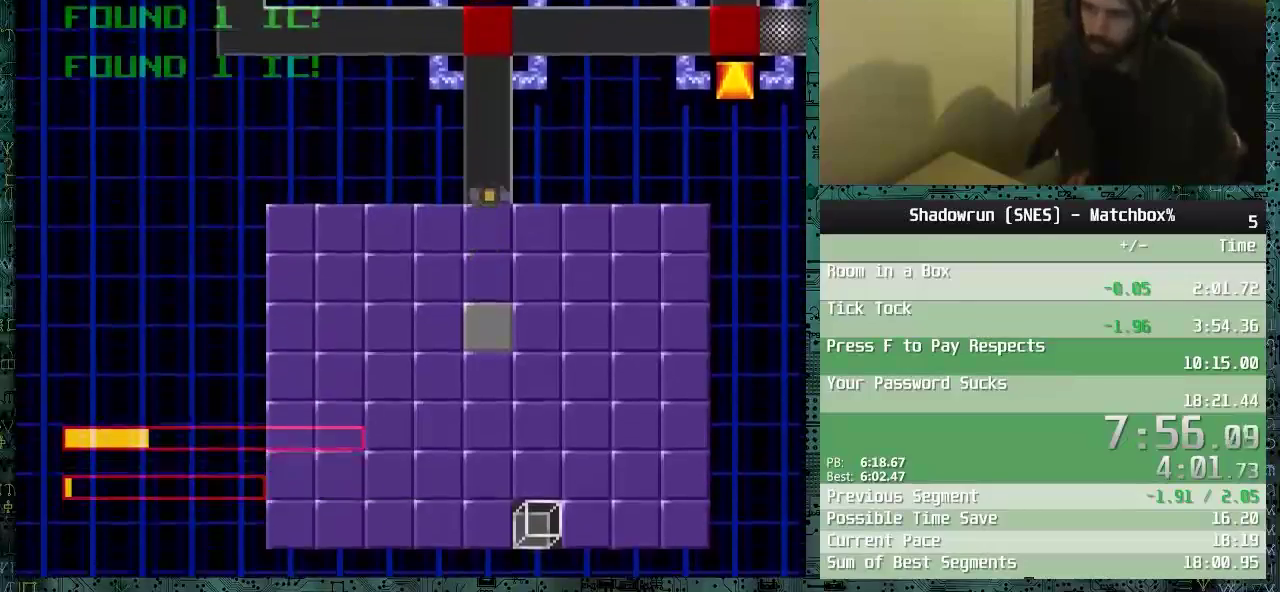
{"buttons": ["DPAD_RIGHT"], "events": [[233, "DPAD_RIGHT", "down"], [233, "DPAD_UP", "up"]]}
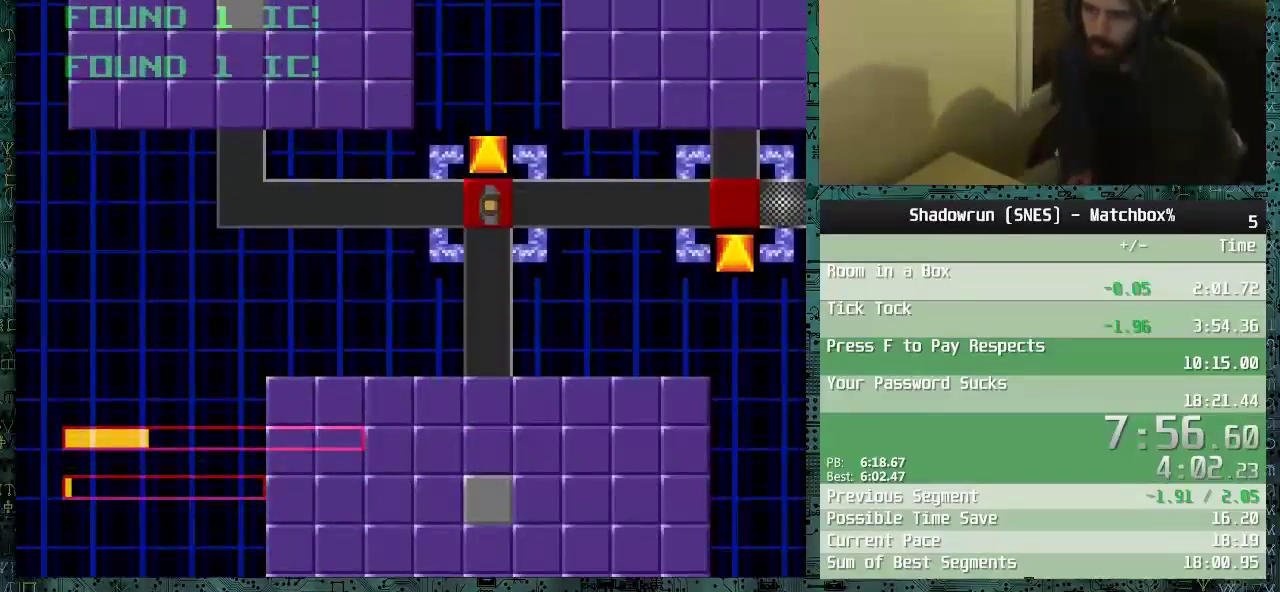
{"buttons": ["DPAD_UP"], "events": [[133, "DPAD_UP", "down"], [183, "DPAD_RIGHT", "up"], [283, "DPAD_RIGHT", "down"], [383, "DPAD_RIGHT", "up"]]}
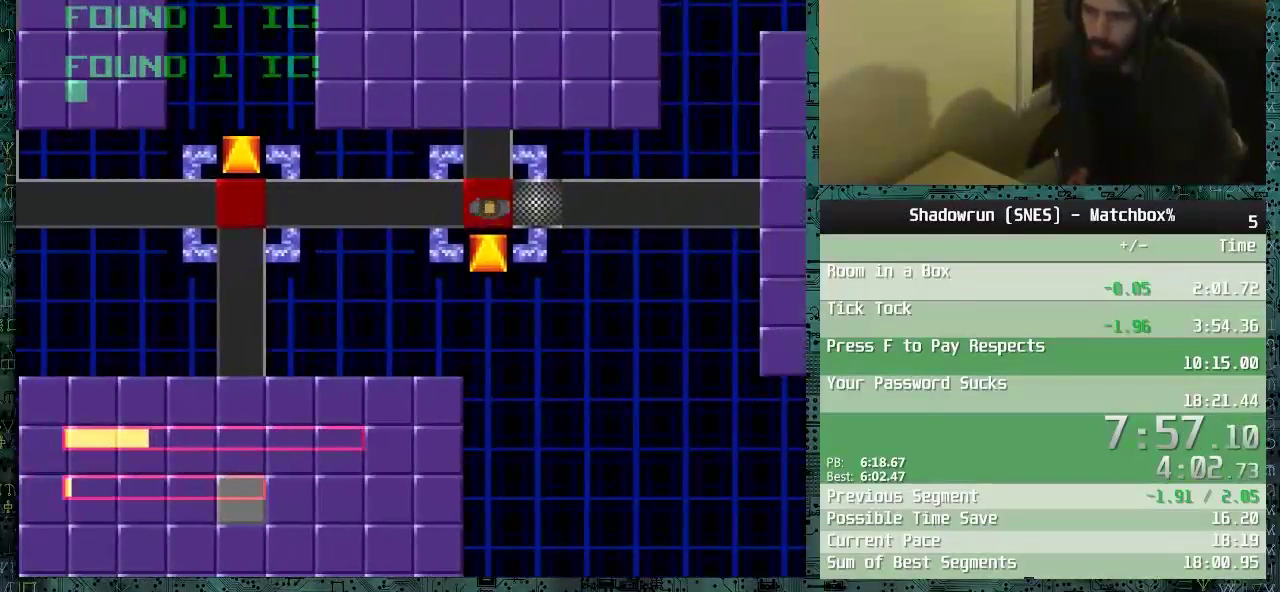
{"buttons": ["DPAD_UP"], "events": []}
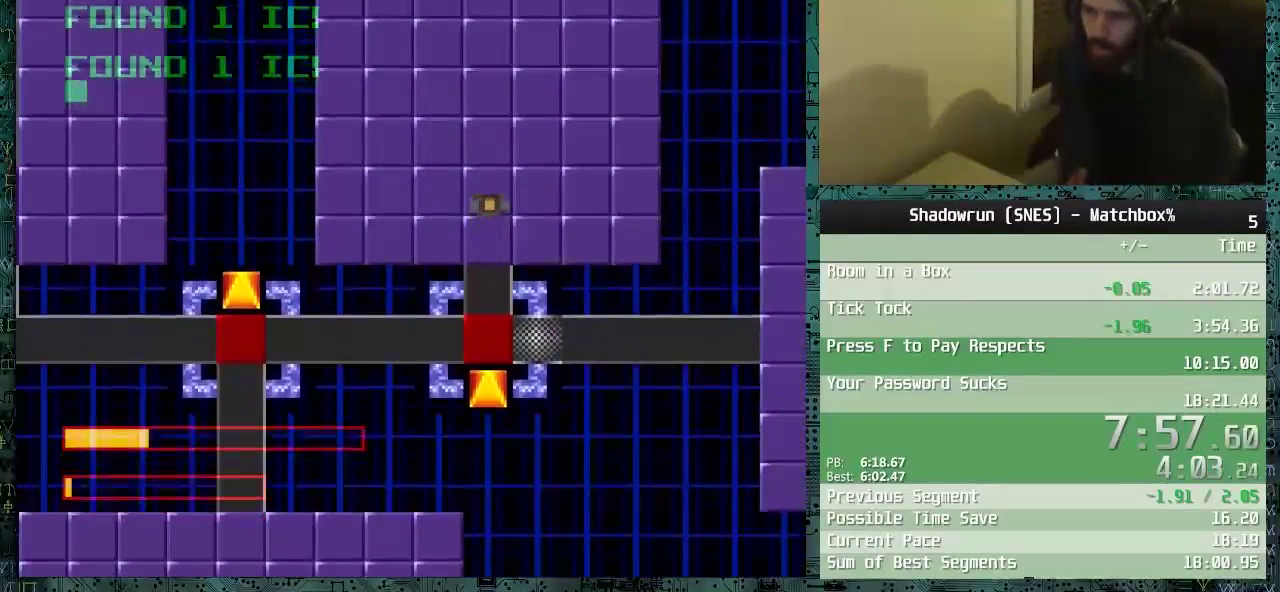
{"buttons": ["B"], "events": [[233, "DPAD_UP", "up"], [433, "B", "down"]]}
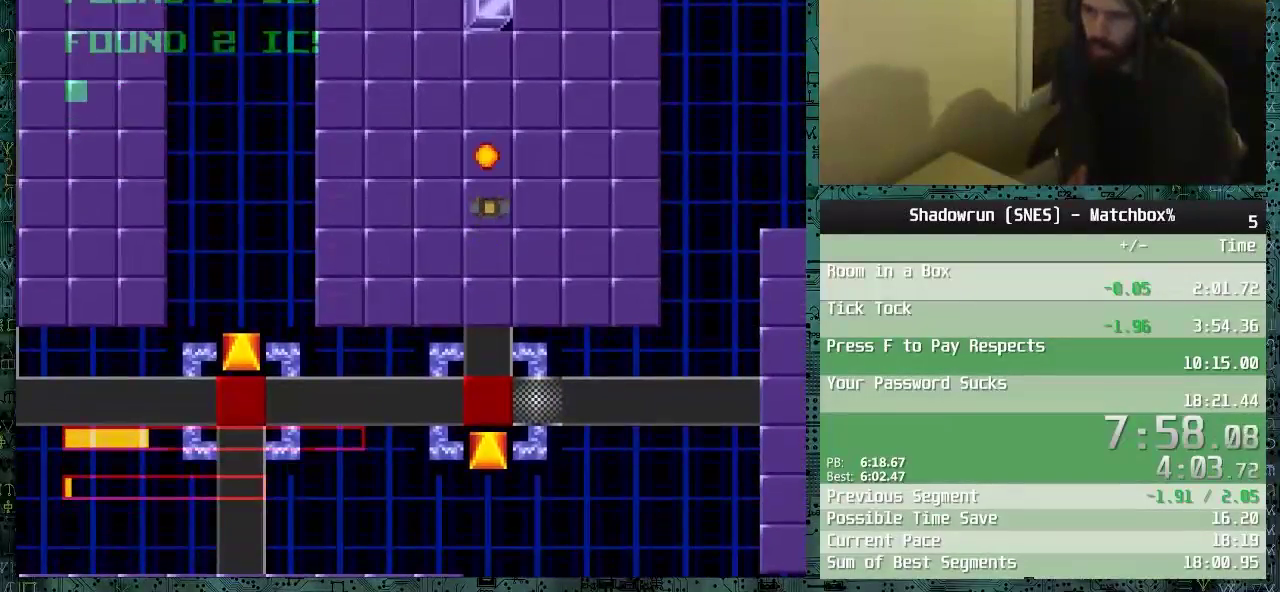
{"buttons": ["DPAD_UP"], "events": [[83, "B", "up"], [233, "DPAD_UP", "down"]]}
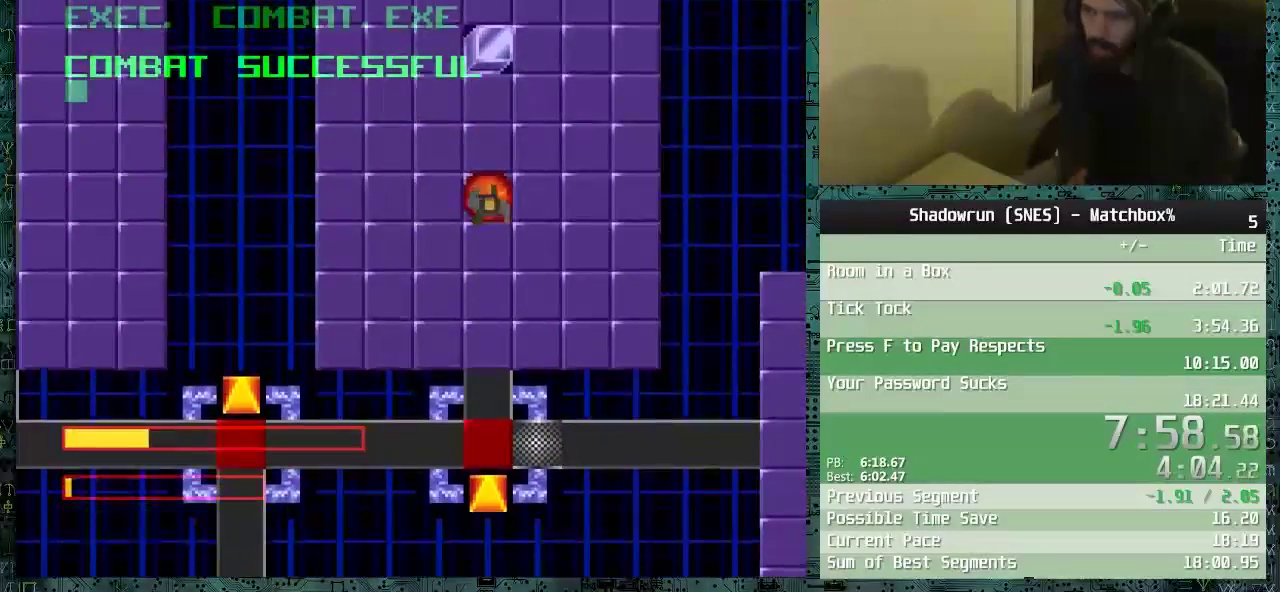
{"buttons": ["DPAD_UP"], "events": []}
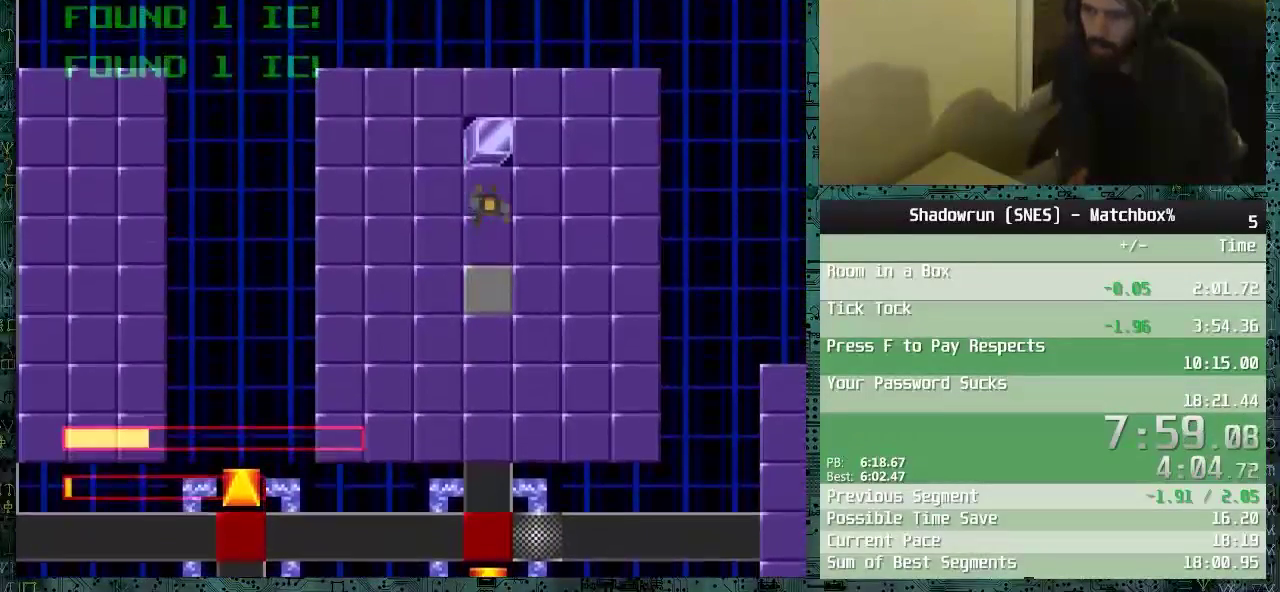
{"buttons": ["DPAD_DOWN"], "events": [[83, "DPAD_UP", "up"], [133, "A", "down"], [283, "A", "up"], [283, "DPAD_DOWN", "down"]]}
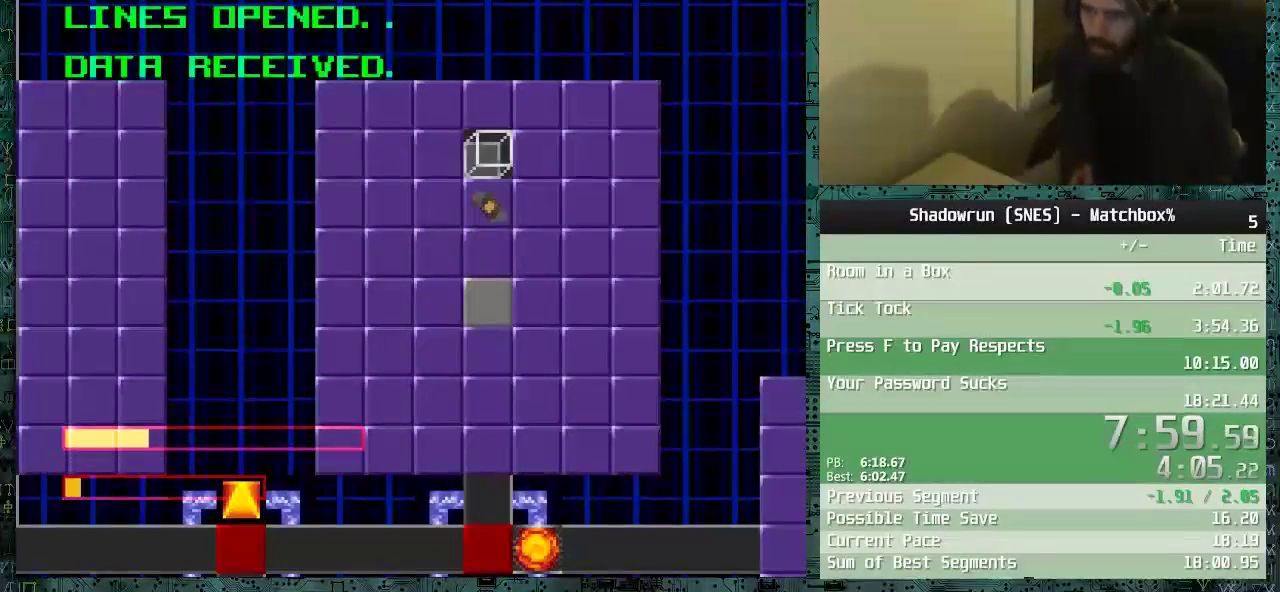
{"buttons": ["DPAD_DOWN"], "events": []}
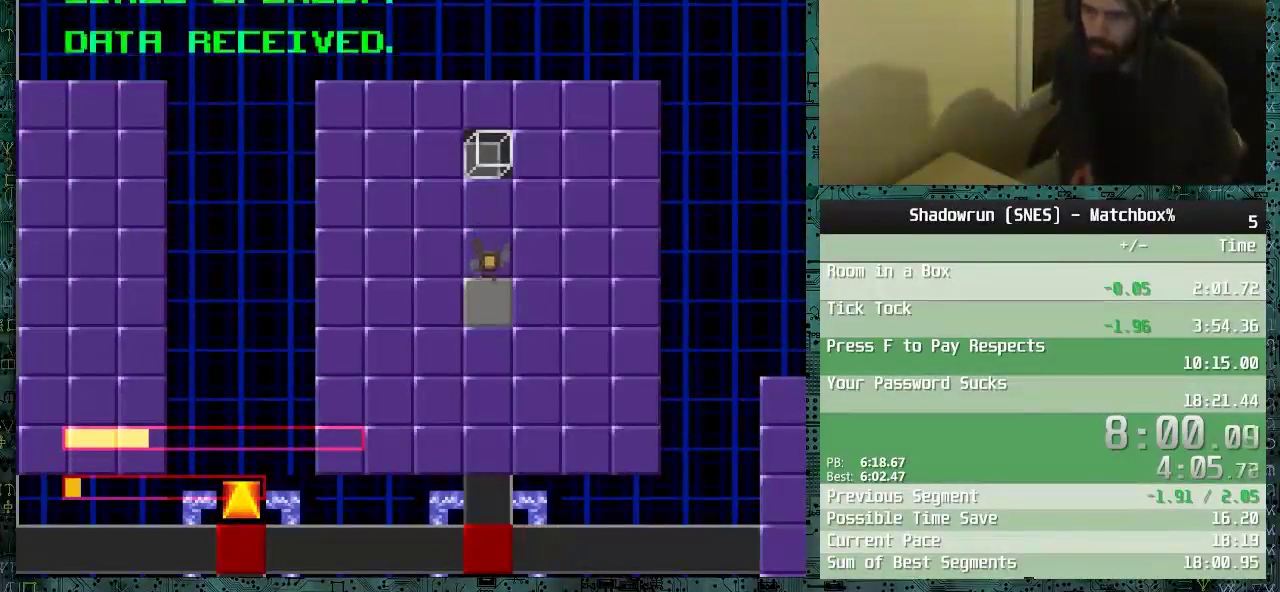
{"buttons": ["DPAD_DOWN"], "events": []}
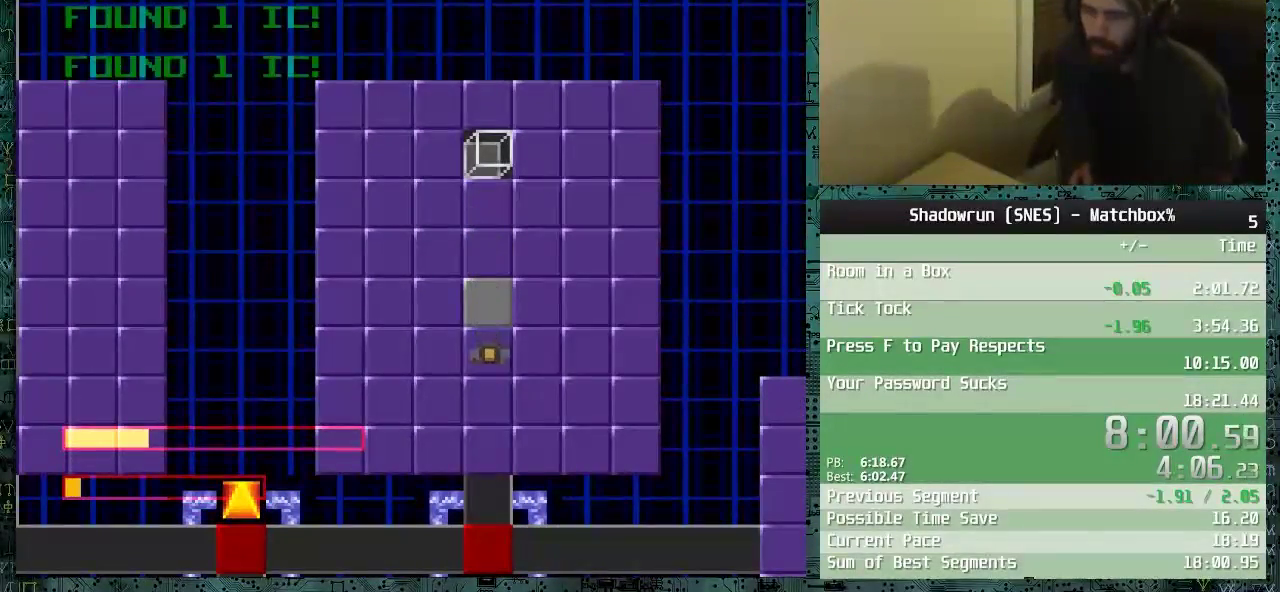
{"buttons": ["DPAD_DOWN"], "events": []}
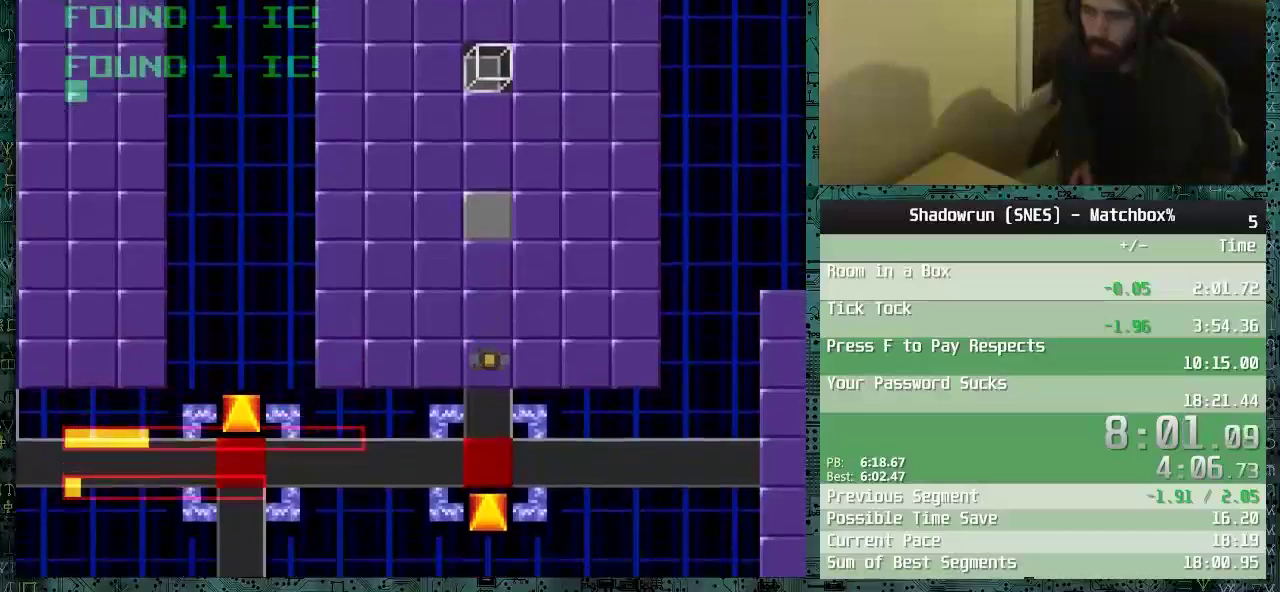
{"buttons": ["DPAD_RIGHT"], "events": [[183, "DPAD_DOWN", "up"], [183, "DPAD_RIGHT", "down"]]}
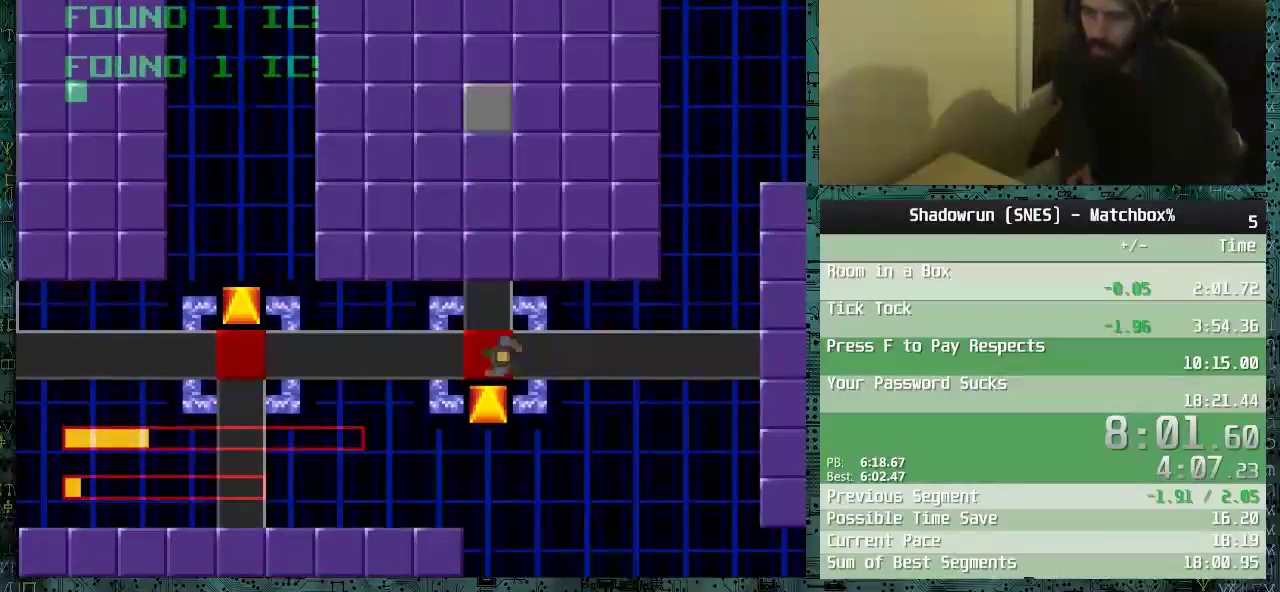
{"buttons": ["DPAD_RIGHT"], "events": []}
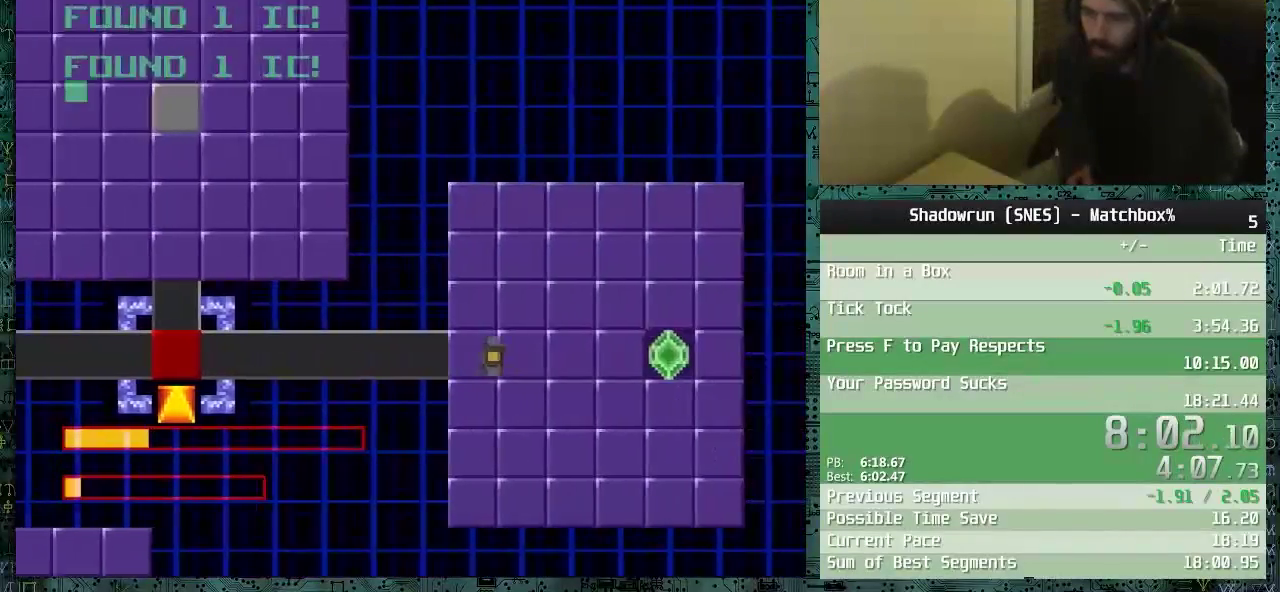
{"buttons": ["B"], "events": [[233, "DPAD_RIGHT", "up"], [483, "B", "down"]]}
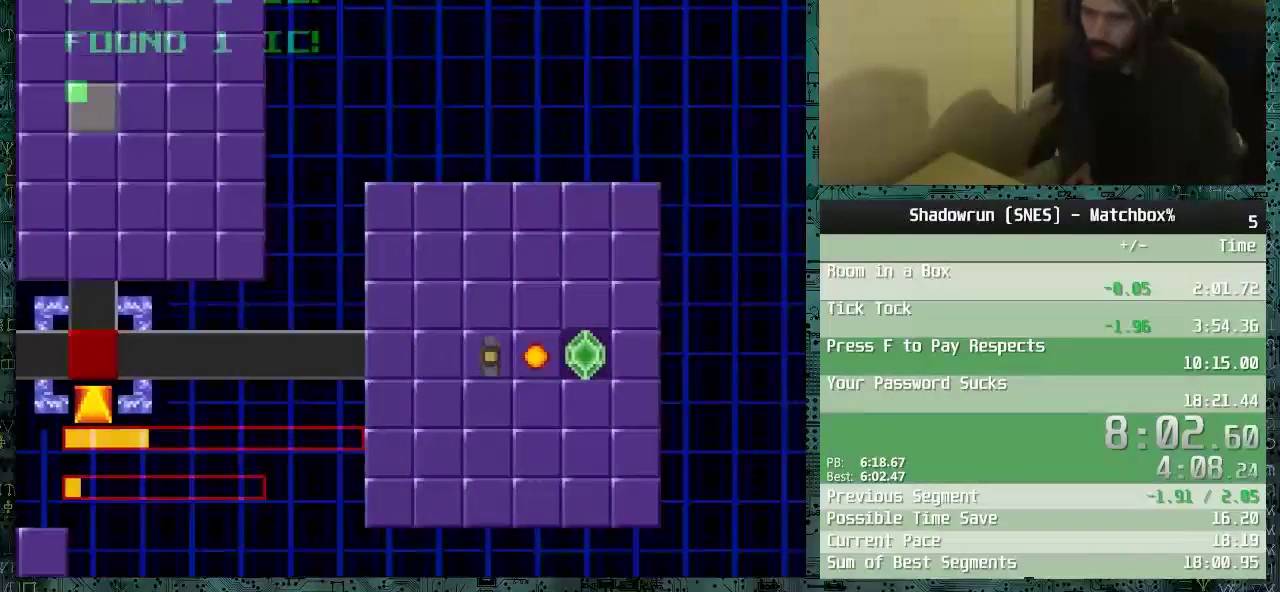
{"buttons": [], "events": [[83, "B", "up"], [283, "DPAD_RIGHT", "down"], [483, "DPAD_RIGHT", "up"]]}
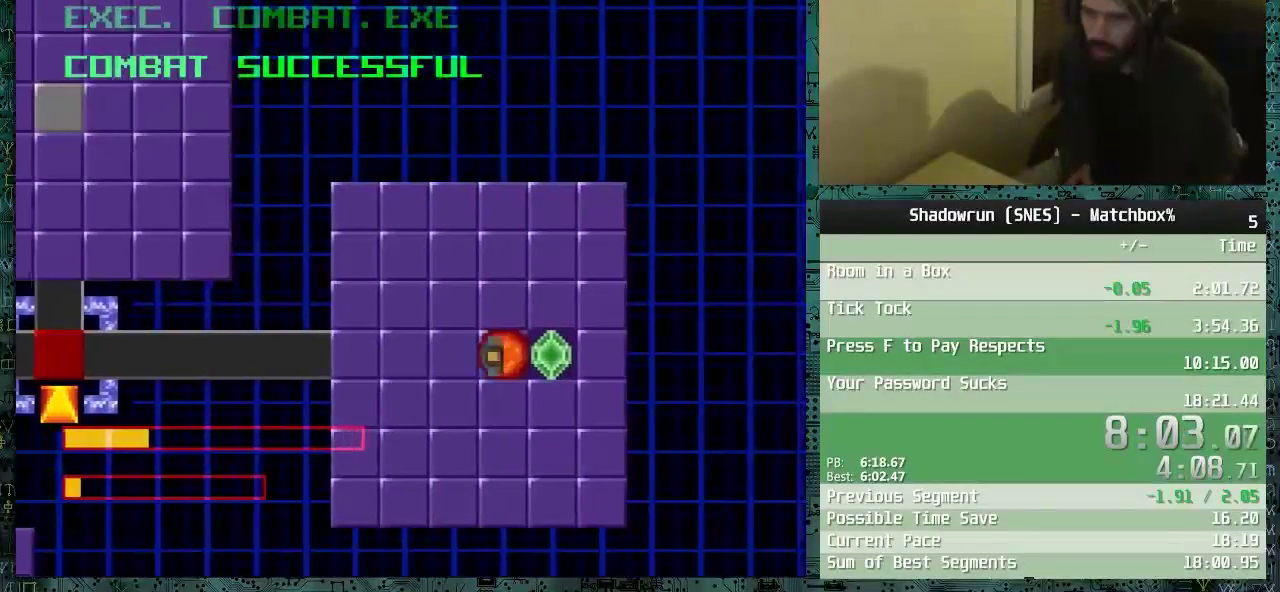
{"buttons": ["X"], "events": [[150, "A", "down"], [233, "A", "up"], [333, "X", "down"], [433, "X", "up"], [483, "X", "down"]]}
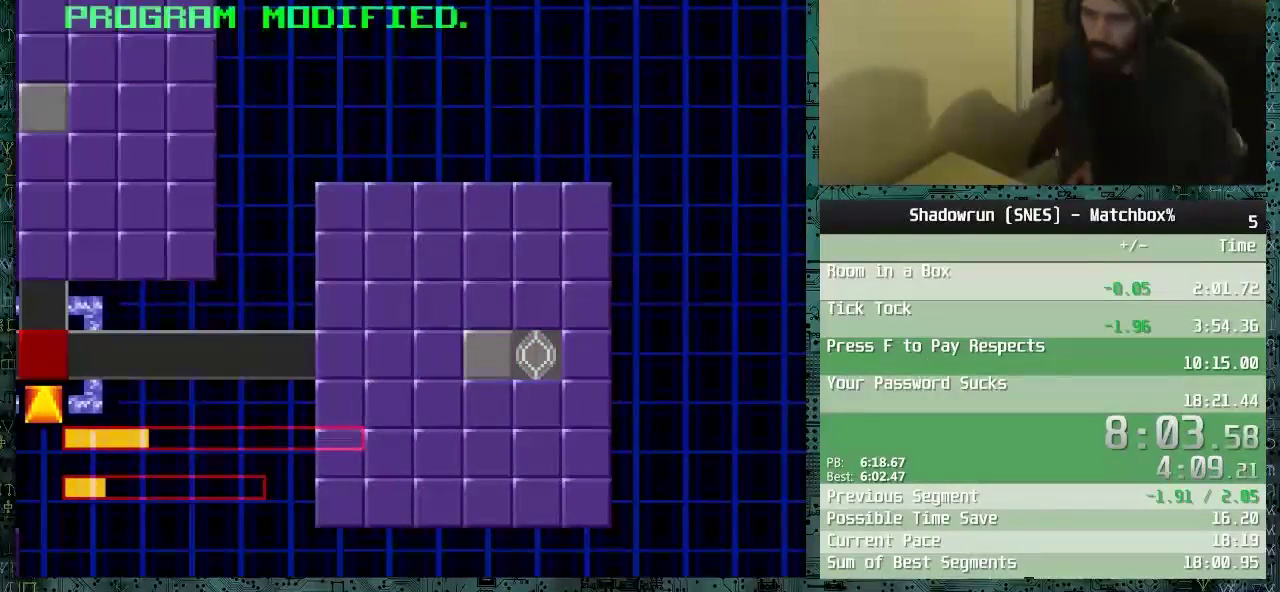
{"buttons": [], "events": [[83, "X", "up"], [133, "X", "down"], [183, "X", "up"], [233, "X", "down"], [333, "X", "up"]]}
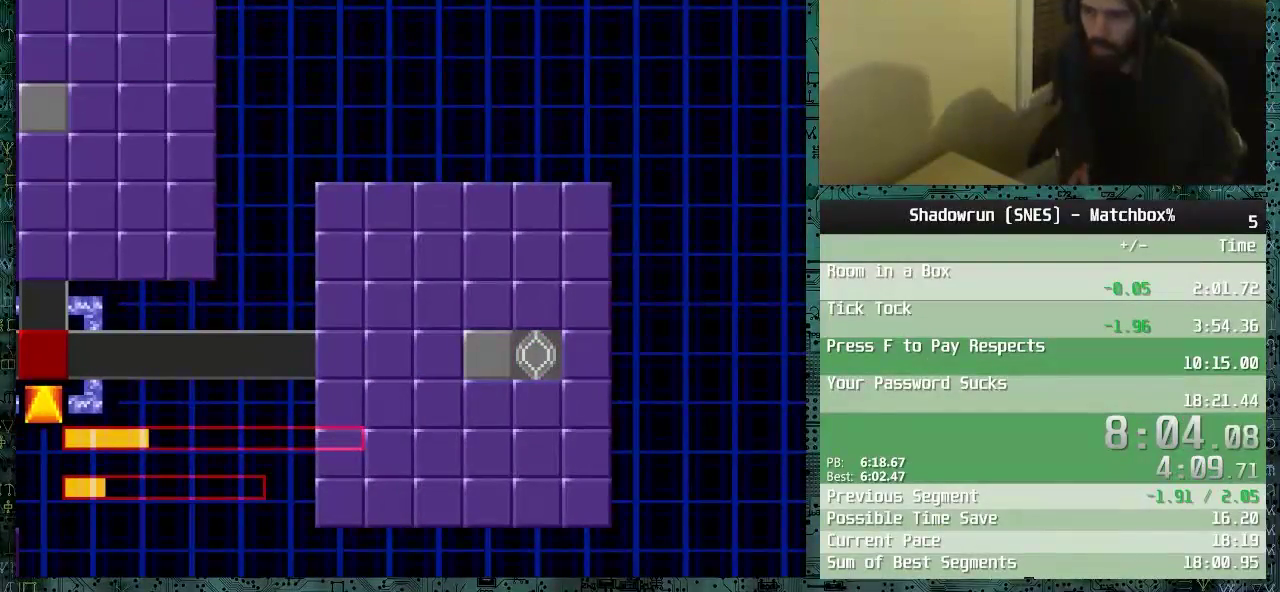
{"buttons": [], "events": []}
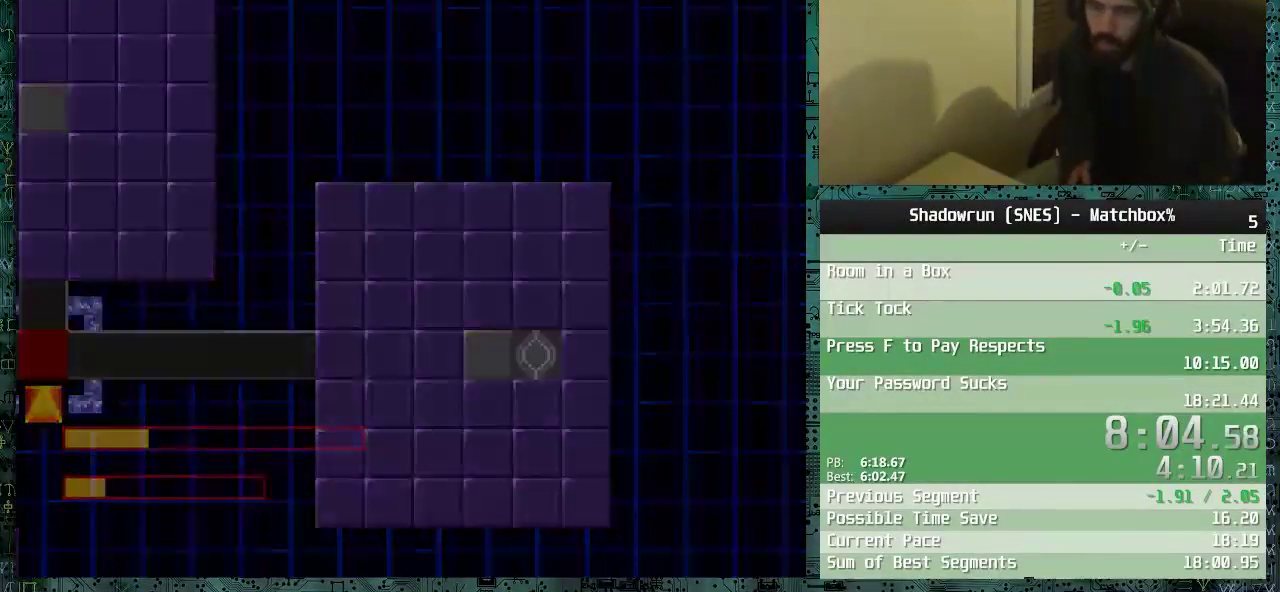
{"buttons": ["DPAD_UP", "DPAD_LEFT"], "events": [[283, "DPAD_LEFT", "down"], [333, "DPAD_UP", "down"]]}
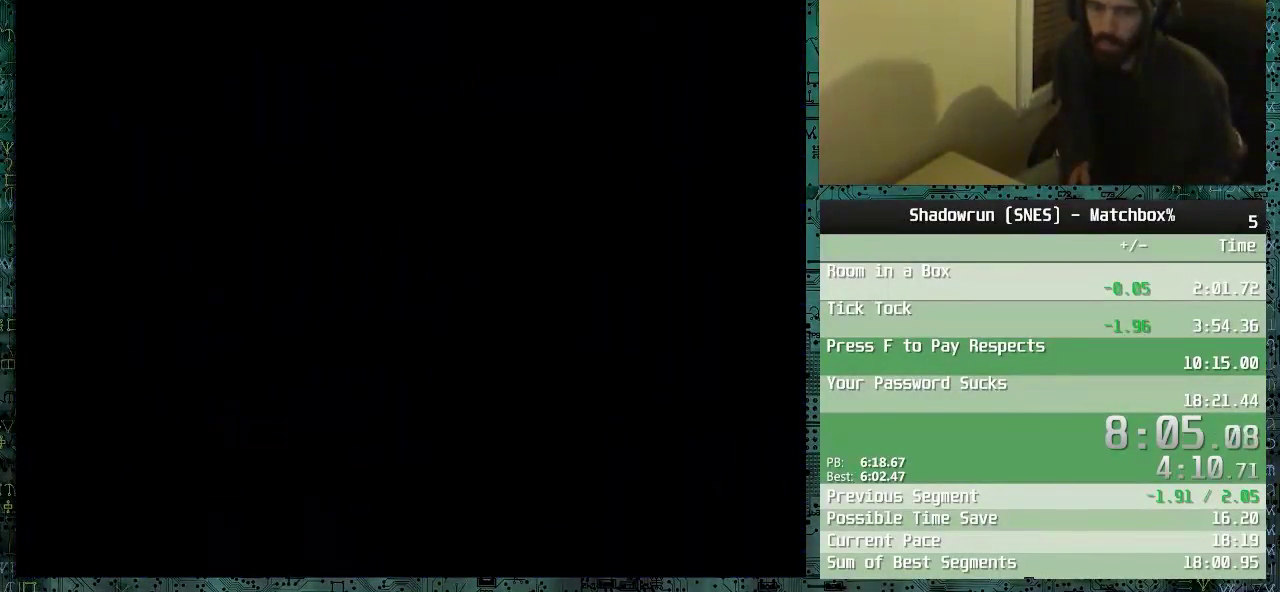
{"buttons": ["DPAD_UP", "DPAD_LEFT"], "events": []}
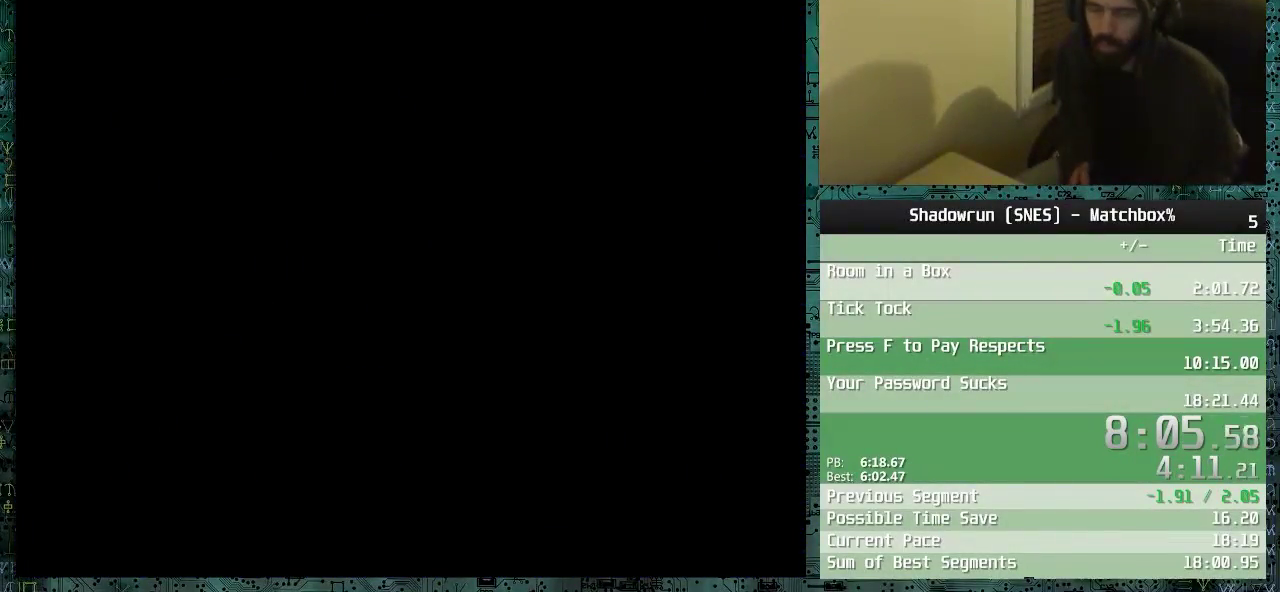
{"buttons": ["DPAD_UP"], "events": [[433, "DPAD_LEFT", "up"]]}
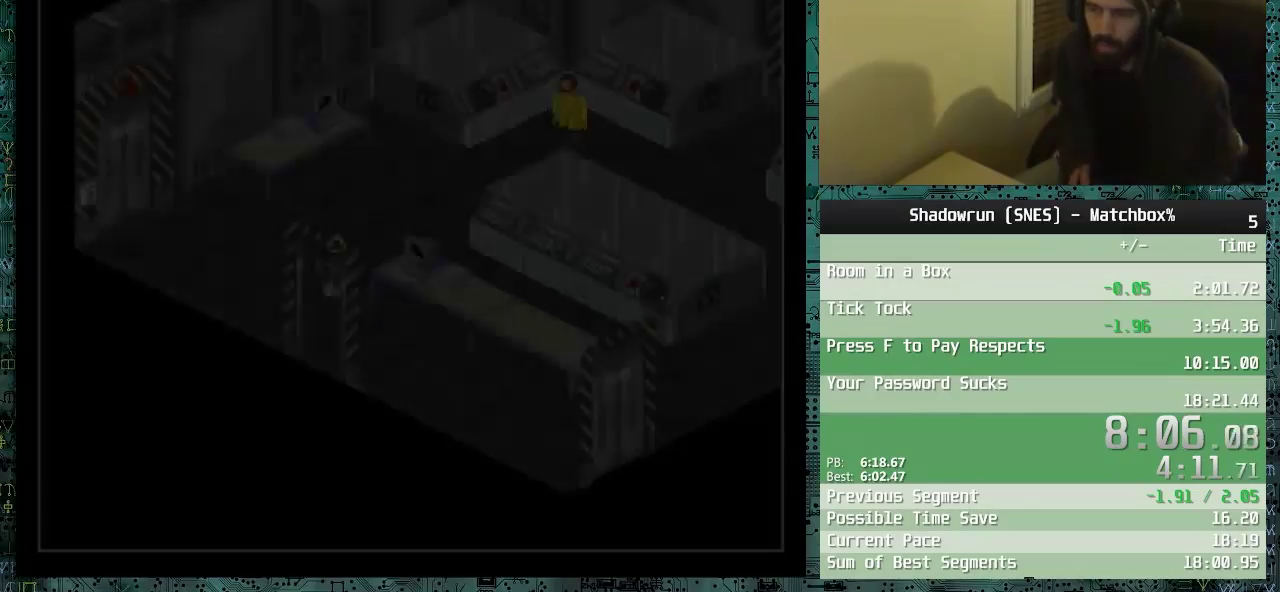
{"buttons": ["DPAD_UP"], "events": [[83, "DPAD_RIGHT", "down"], [433, "DPAD_RIGHT", "up"]]}
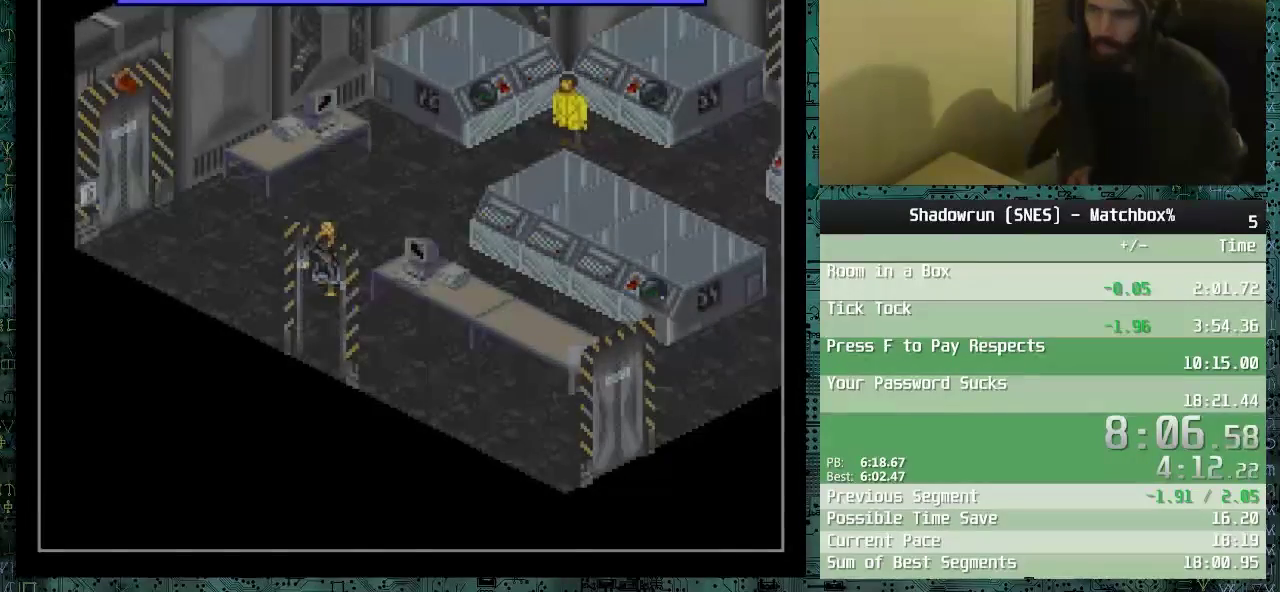
{"buttons": ["DPAD_UP", "DPAD_RIGHT"], "events": [[83, "DPAD_RIGHT", "down"]]}
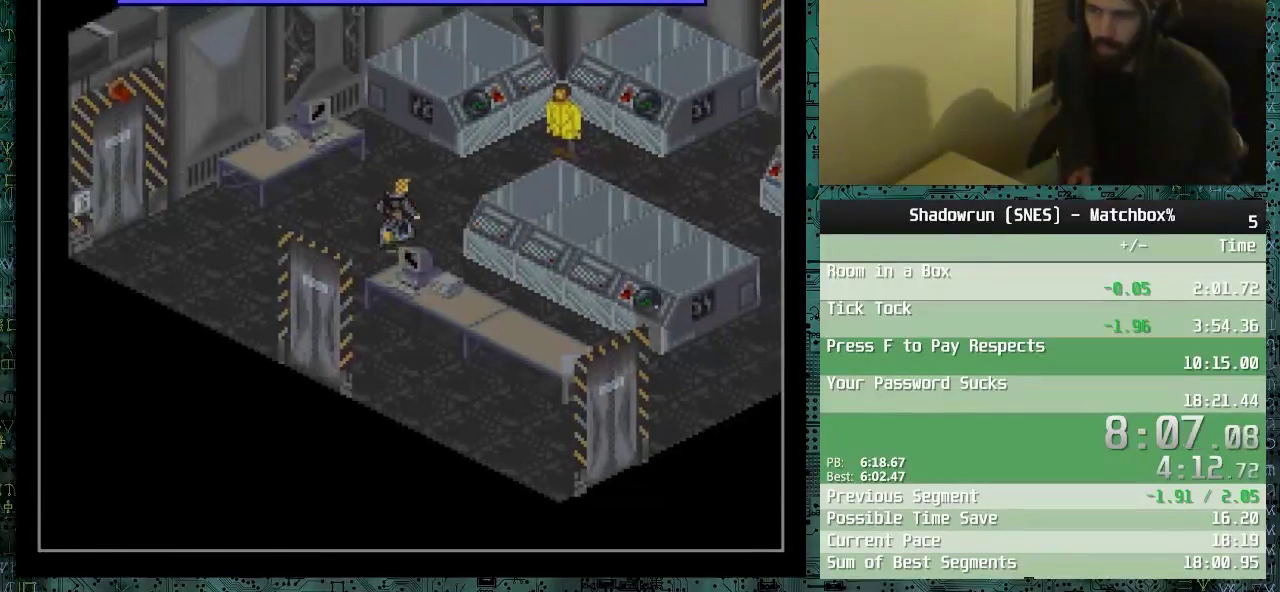
{"buttons": ["DPAD_UP", "DPAD_RIGHT"], "events": []}
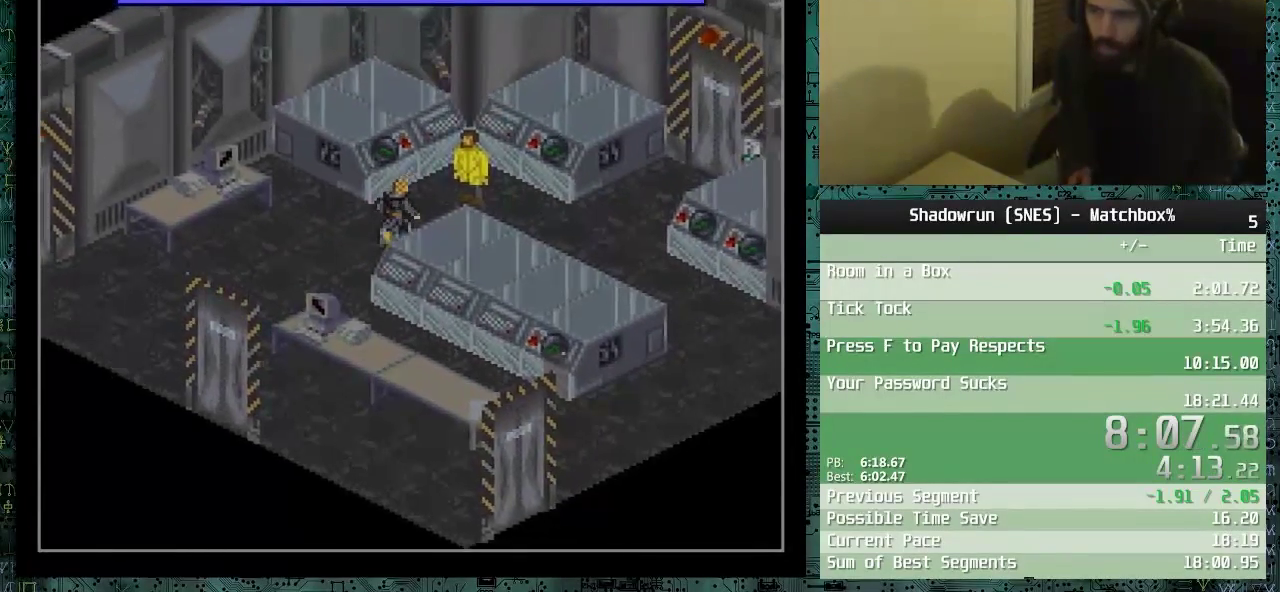
{"buttons": ["DPAD_RIGHT"], "events": [[333, "DPAD_UP", "up"]]}
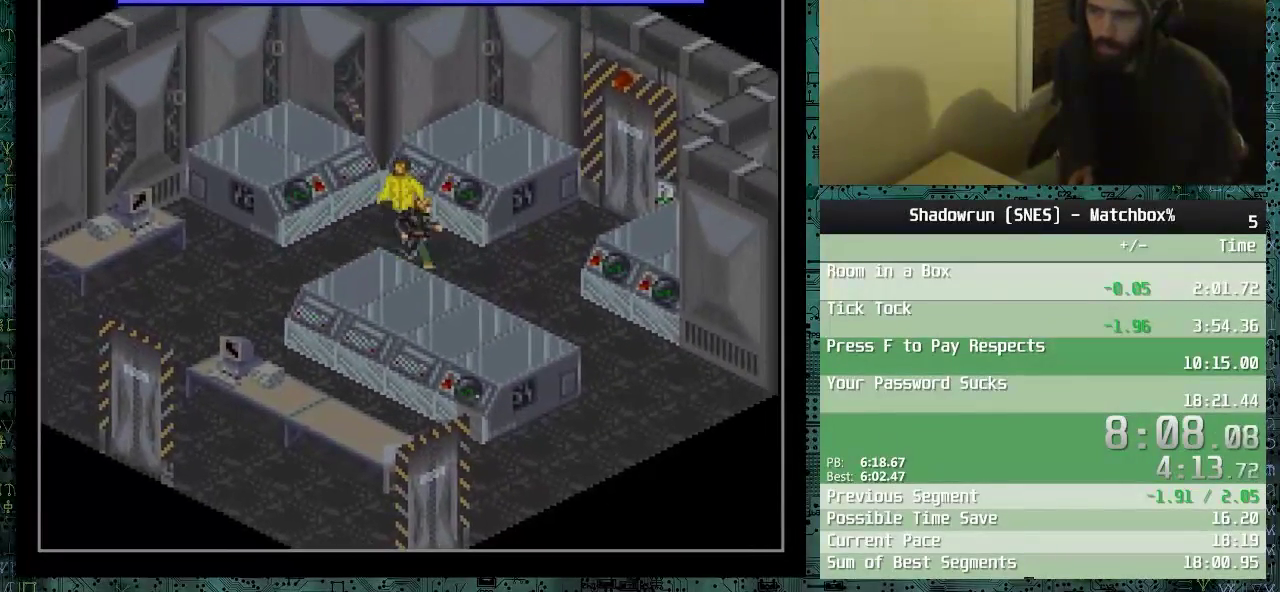
{"buttons": ["DPAD_RIGHT"], "events": [[133, "DPAD_UP", "down"], [483, "DPAD_UP", "up"]]}
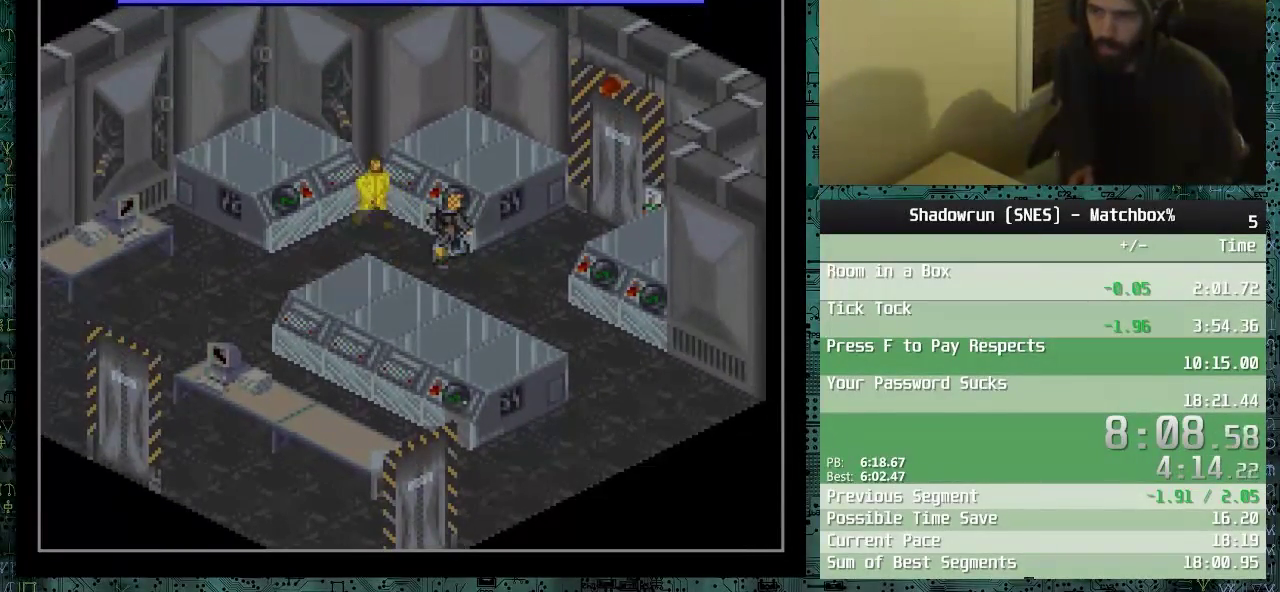
{"buttons": ["DPAD_UP", "DPAD_RIGHT"], "events": [[133, "DPAD_UP", "down"]]}
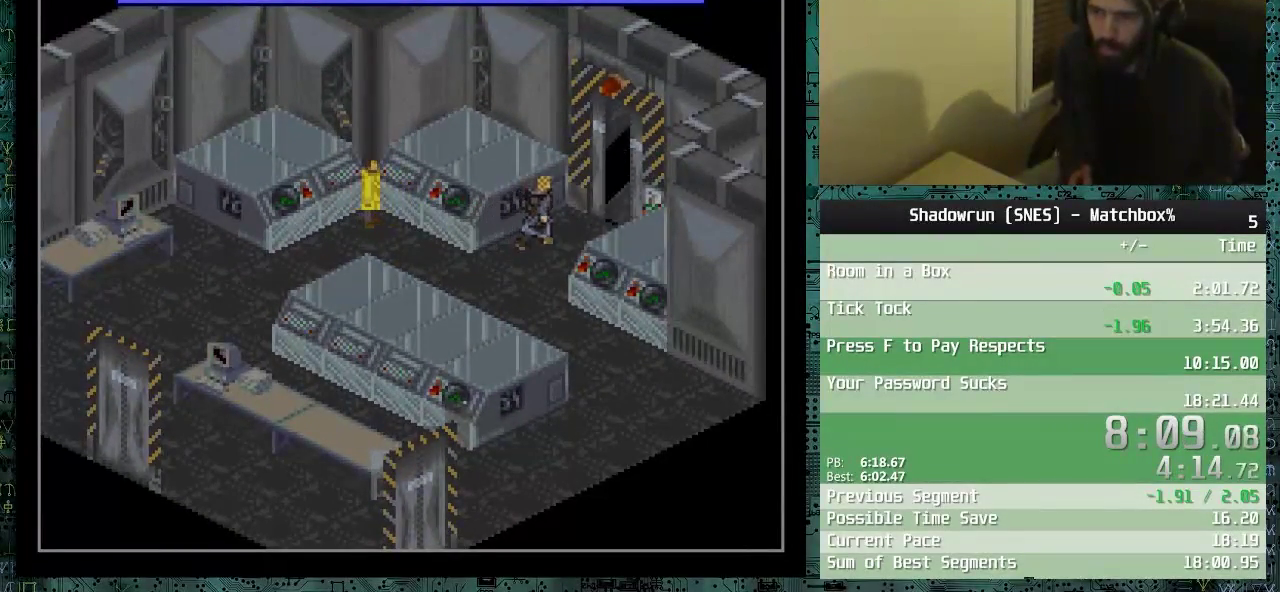
{"buttons": ["DPAD_UP", "DPAD_RIGHT"], "events": [[33, "DPAD_UP", "up"], [133, "DPAD_UP", "down"]]}
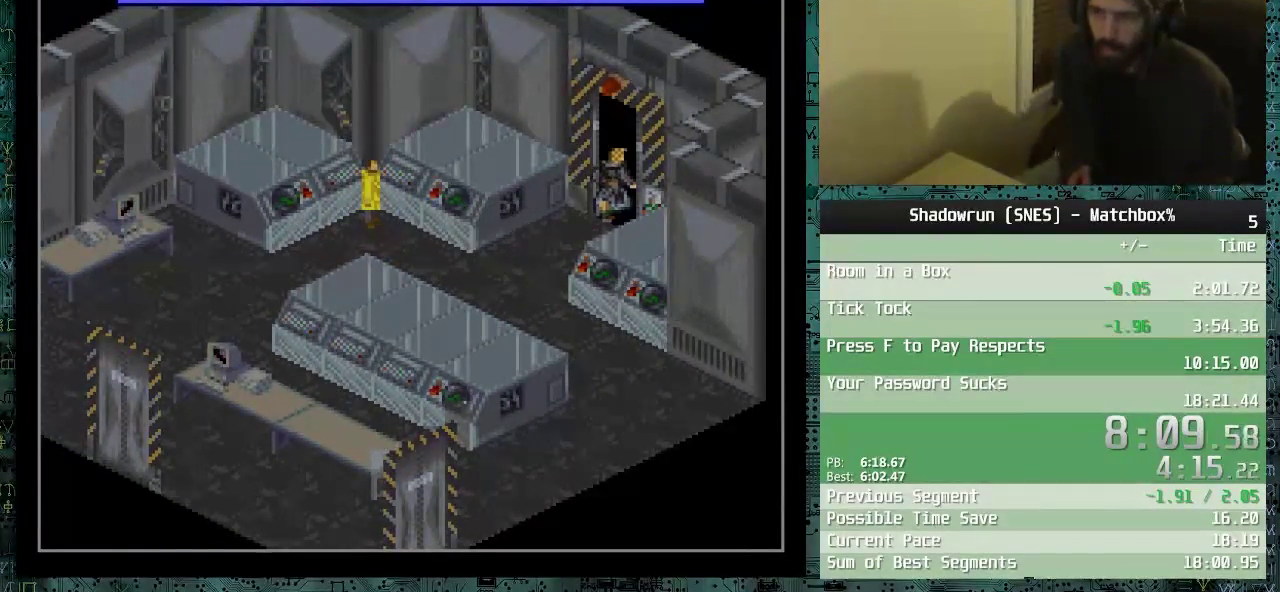
{"buttons": [], "events": [[183, "DPAD_RIGHT", "up"], [183, "DPAD_UP", "up"], [183, "X", "down"], [283, "X", "up"], [333, "X", "down"], [483, "X", "up"]]}